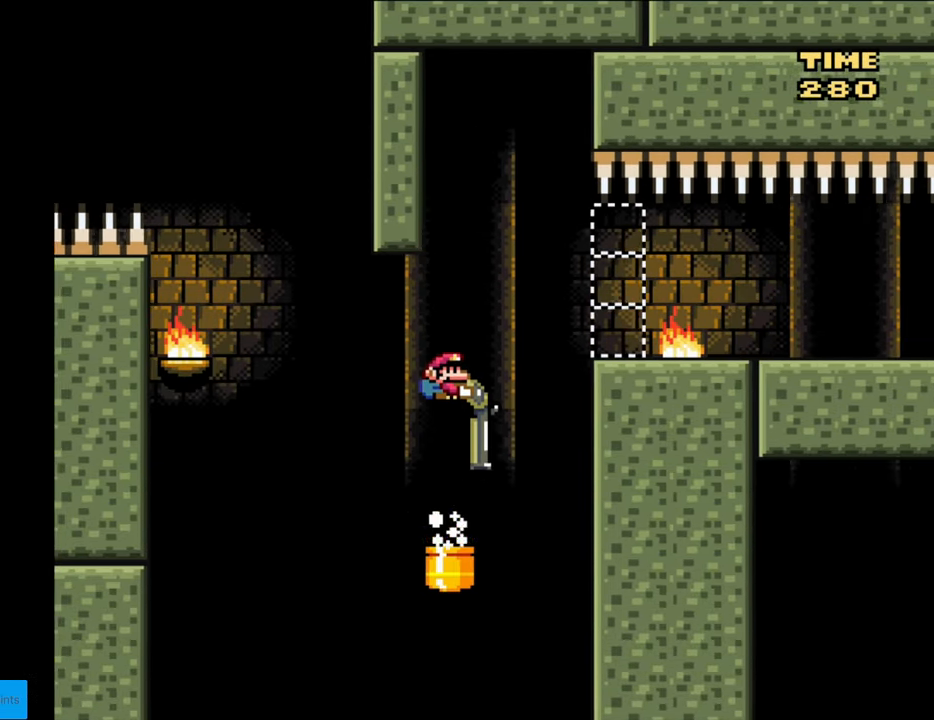
Gameplay with a controller (Nintendo layout); each line is a JSON object with the inputs held at the frame after it. "events" lists button and stick changes between this image and that frame as [ms after this image, input, new state], when the widget could be followed in between. Not read: L3 R3.
{"buttons": ["B", "Y", "DPAD_LEFT"], "events": [[100, "DPAD_DOWN", "up"], [467, "DPAD_RIGHT", "up"], [500, "DPAD_LEFT", "down"]]}
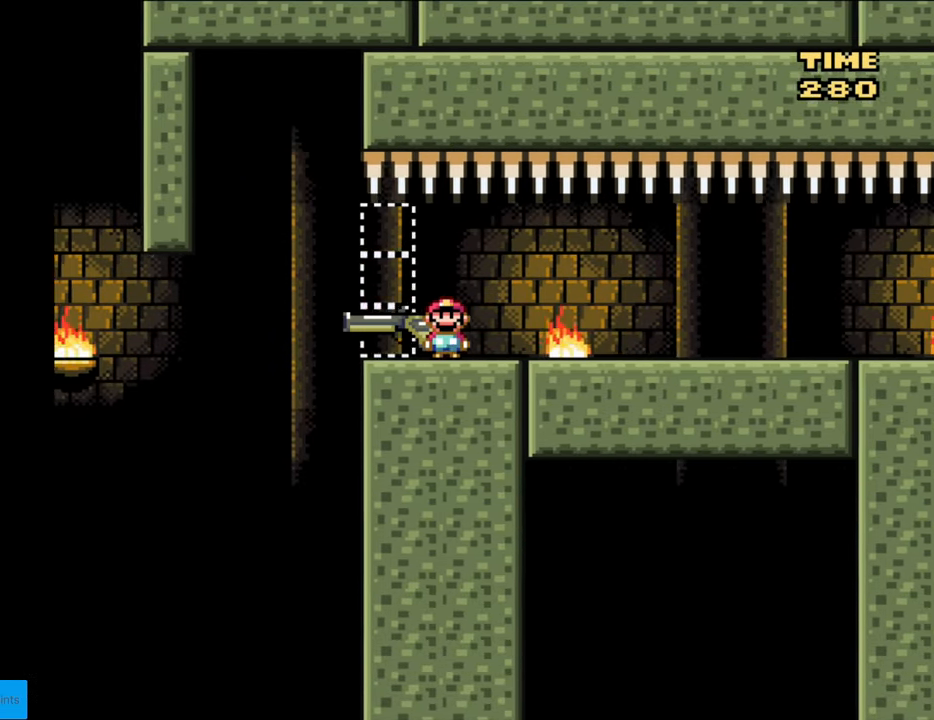
{"buttons": [], "events": [[50, "B", "up"], [150, "DPAD_LEFT", "up"], [383, "Y", "up"]]}
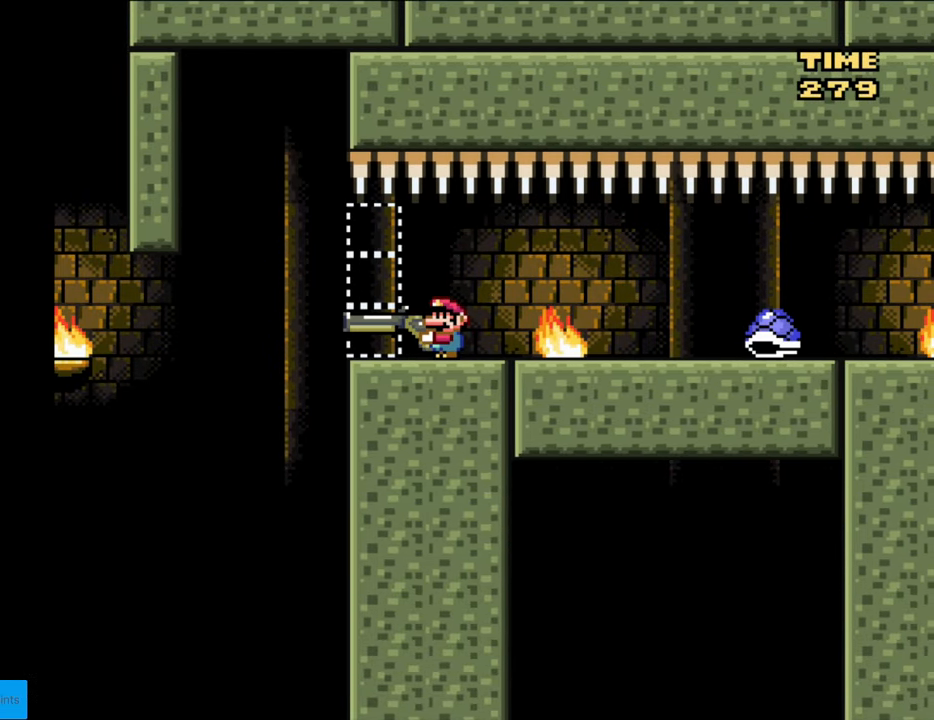
{"buttons": ["DPAD_DOWN"], "events": [[333, "DPAD_DOWN", "down"]]}
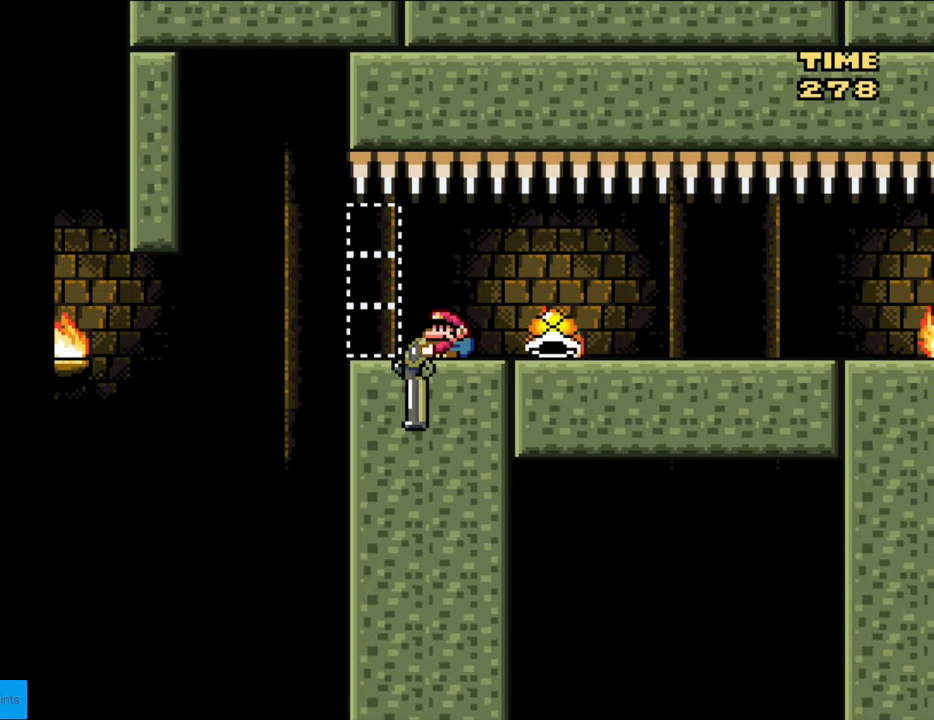
{"buttons": ["Y", "DPAD_RIGHT"], "events": [[50, "B", "down"], [83, "B", "up"], [83, "DPAD_RIGHT", "down"], [400, "DPAD_DOWN", "up"], [467, "Y", "down"]]}
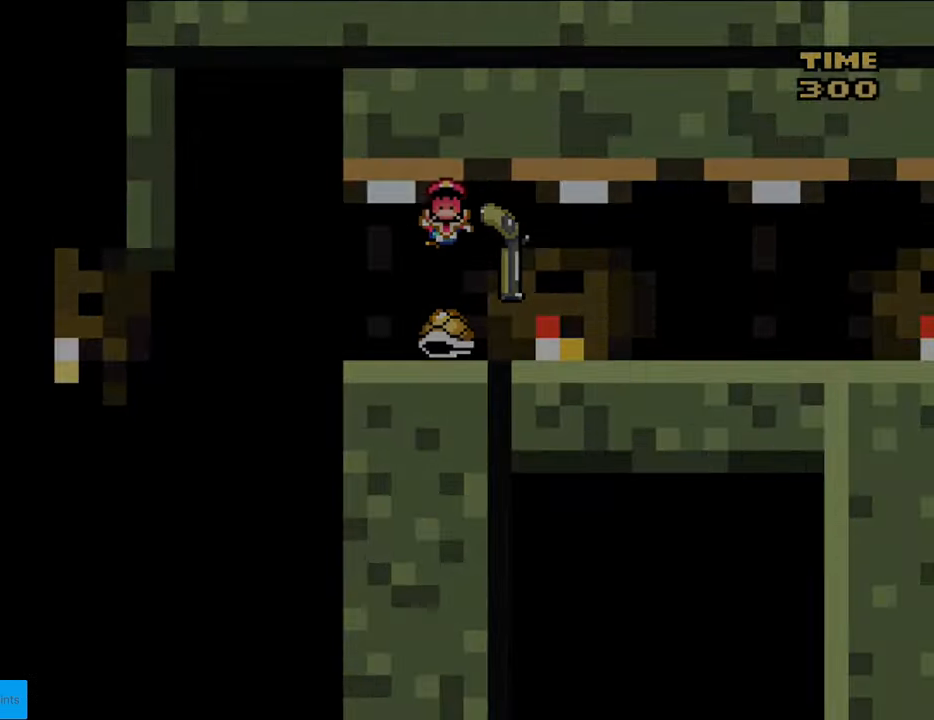
{"buttons": [], "events": [[183, "DPAD_RIGHT", "up"], [267, "Y", "up"]]}
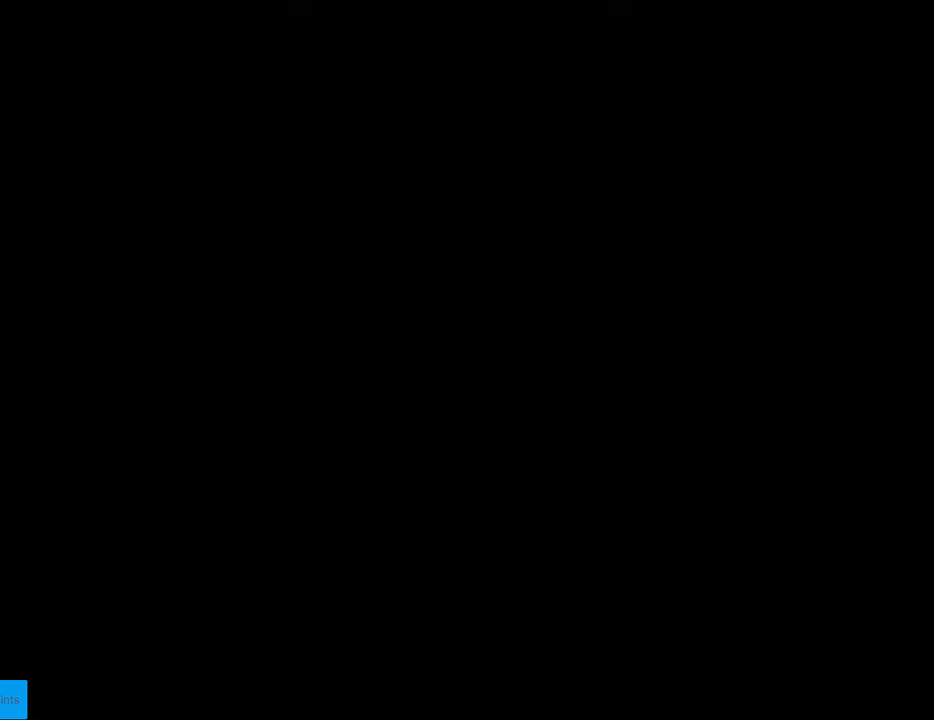
{"buttons": [], "events": []}
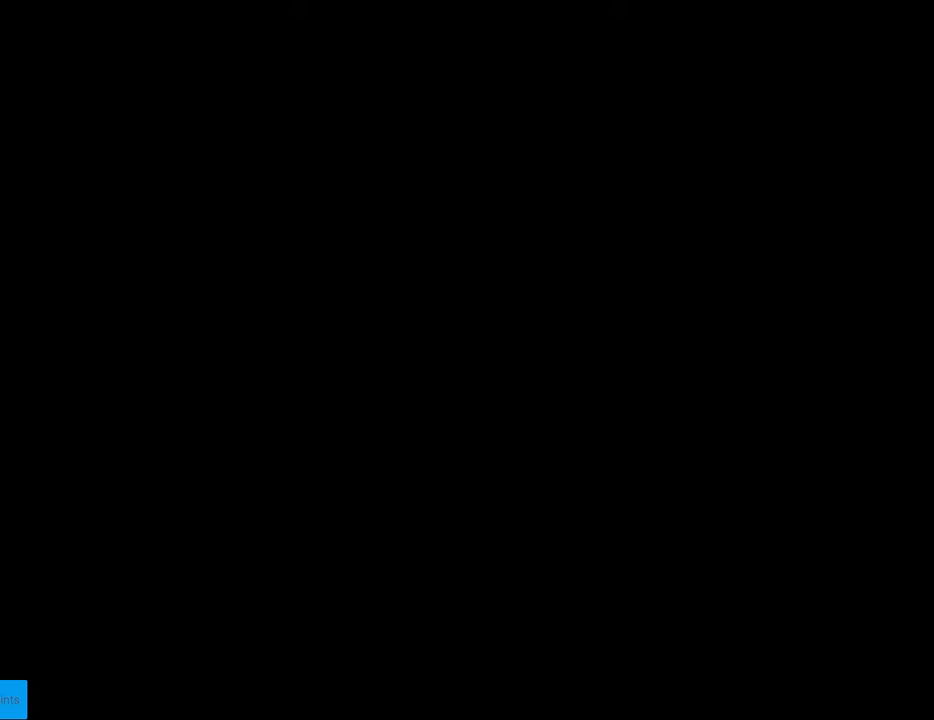
{"buttons": [], "events": []}
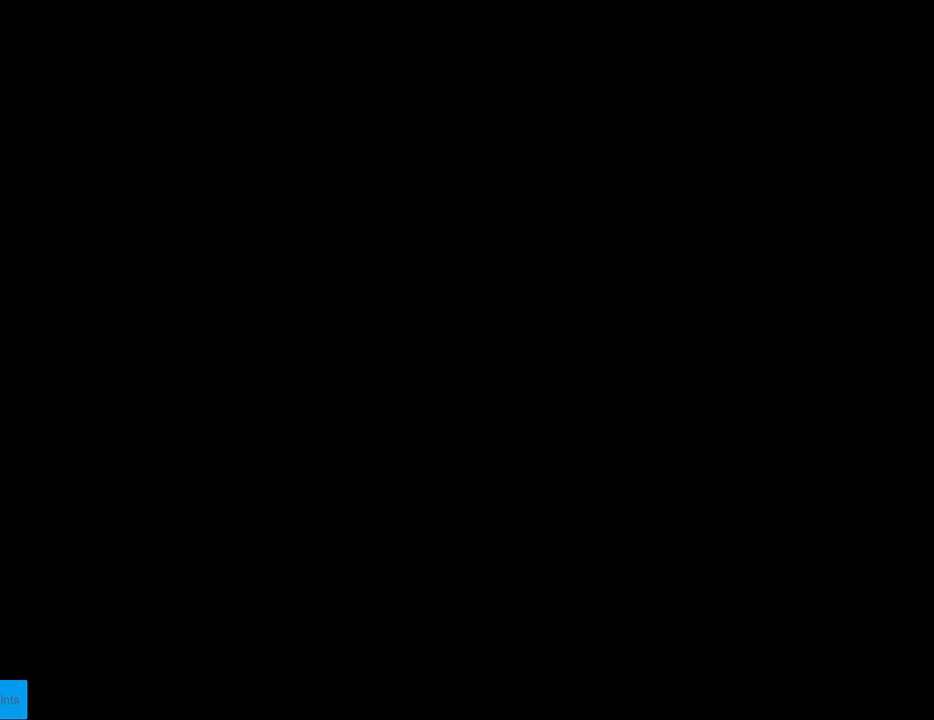
{"buttons": ["Y", "DPAD_RIGHT"], "events": [[67, "Y", "down"], [233, "DPAD_RIGHT", "down"]]}
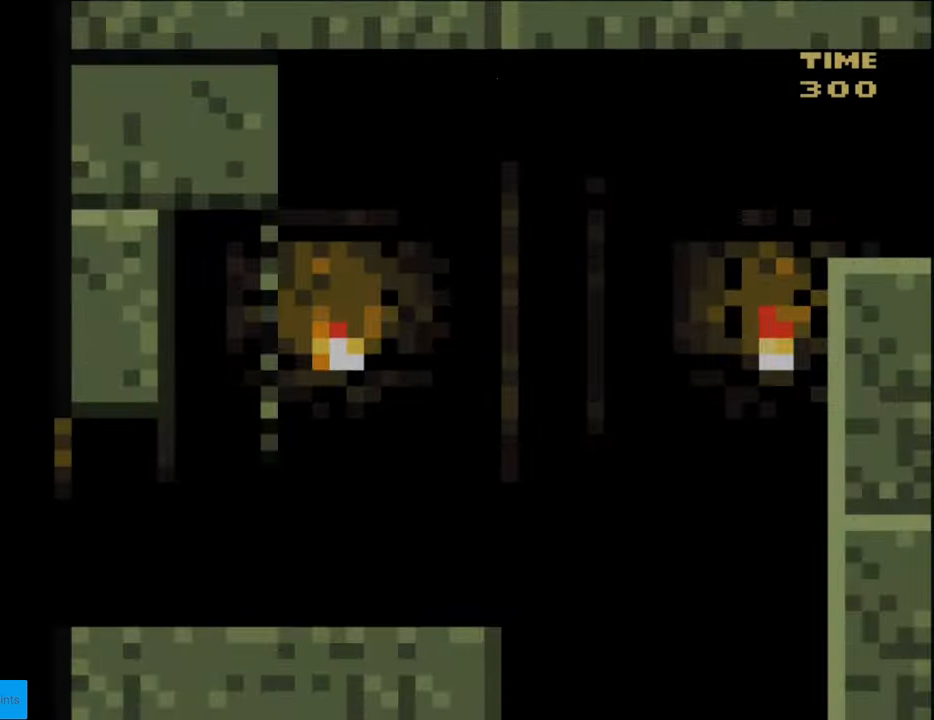
{"buttons": ["Y", "DPAD_RIGHT"], "events": []}
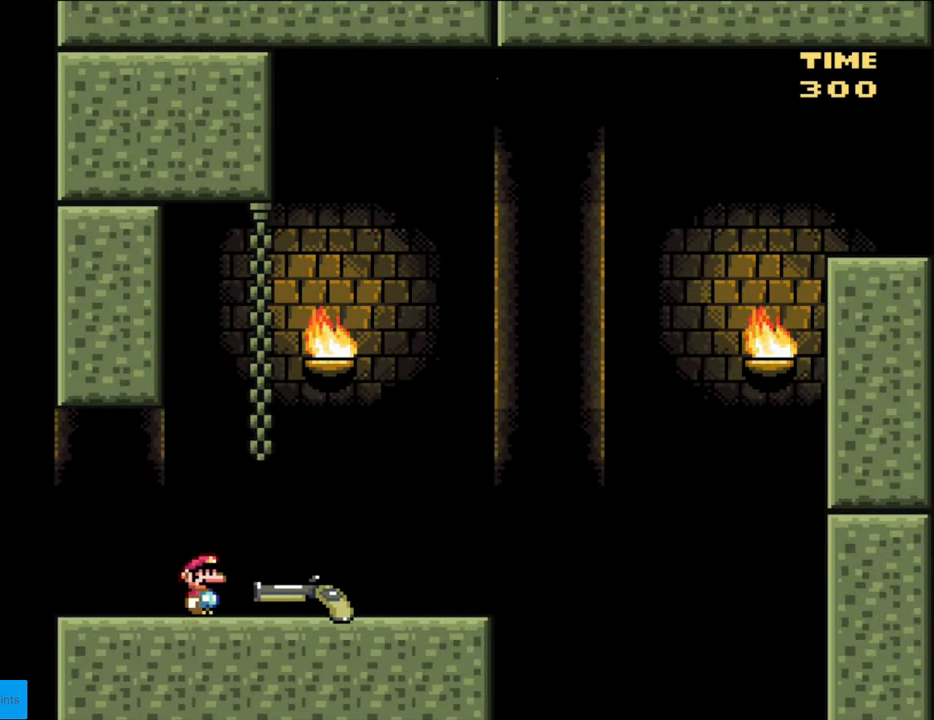
{"buttons": ["Y", "DPAD_RIGHT"], "events": []}
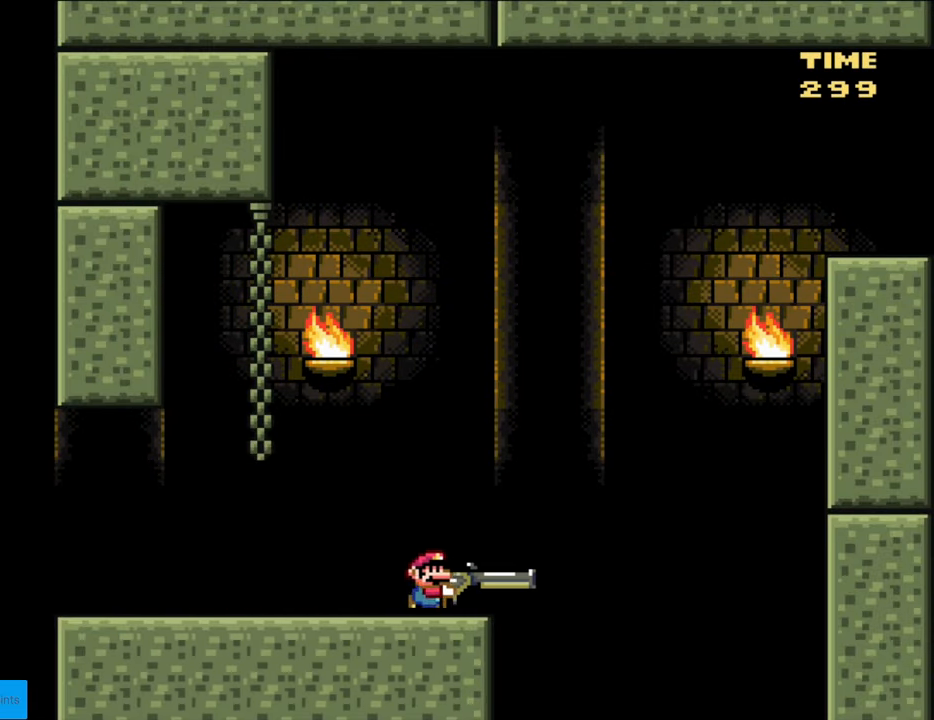
{"buttons": ["B", "DPAD_DOWN", "DPAD_RIGHT"], "events": [[67, "DPAD_DOWN", "down"], [83, "DPAD_RIGHT", "up"], [100, "B", "down"], [150, "DPAD_RIGHT", "down"], [467, "Y", "up"]]}
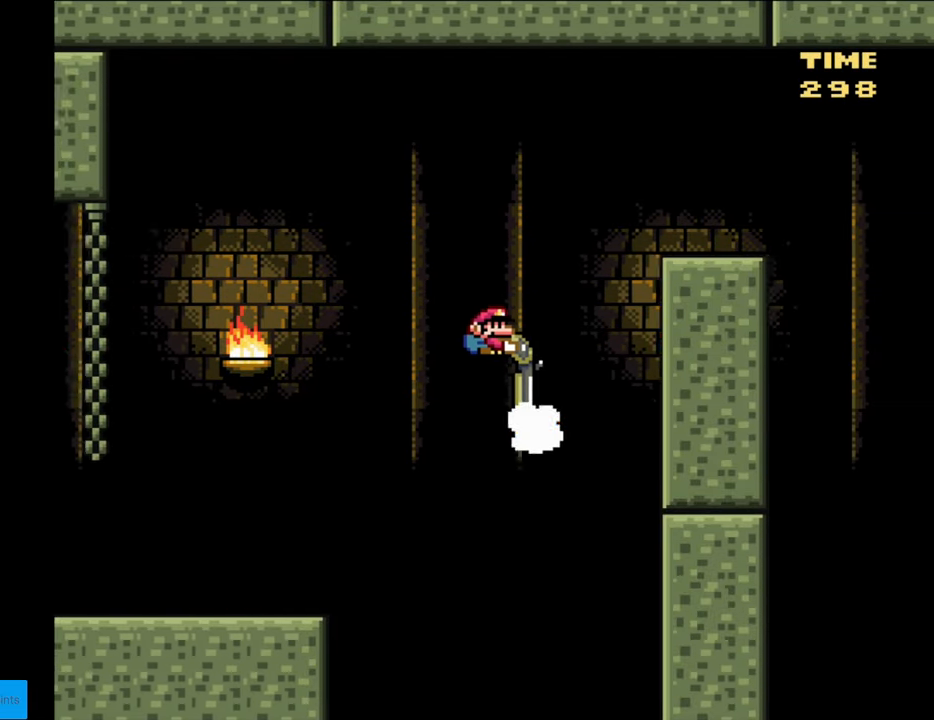
{"buttons": ["B", "Y", "DPAD_DOWN", "DPAD_RIGHT"], "events": [[33, "Y", "down"], [283, "B", "up"], [467, "B", "down"]]}
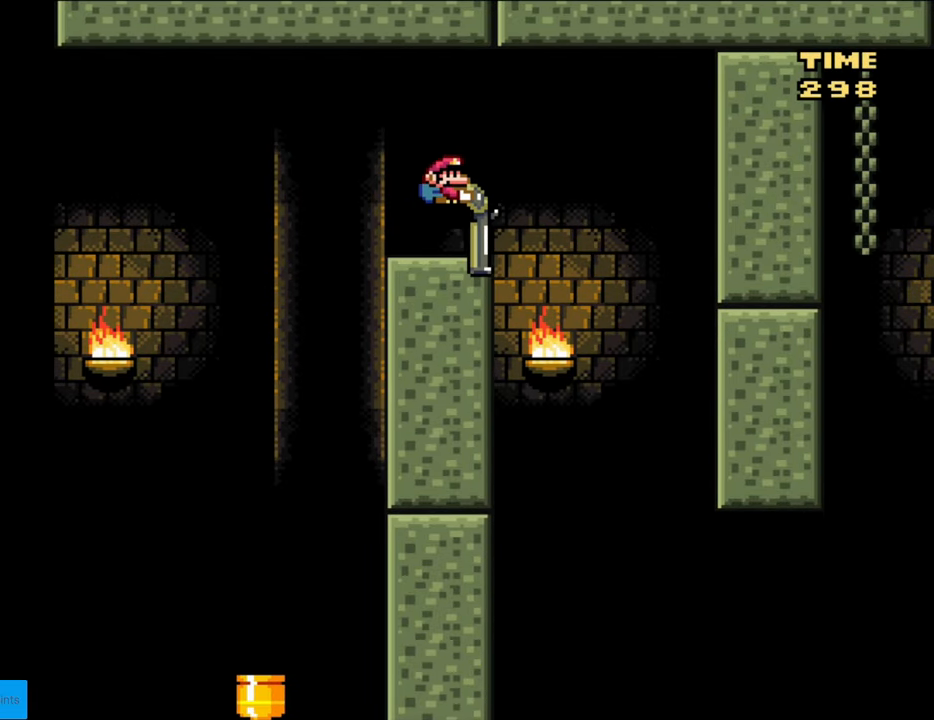
{"buttons": ["B", "Y", "DPAD_DOWN", "DPAD_RIGHT"], "events": [[167, "DPAD_RIGHT", "up"], [200, "DPAD_LEFT", "down"], [317, "DPAD_LEFT", "up"], [417, "DPAD_RIGHT", "down"]]}
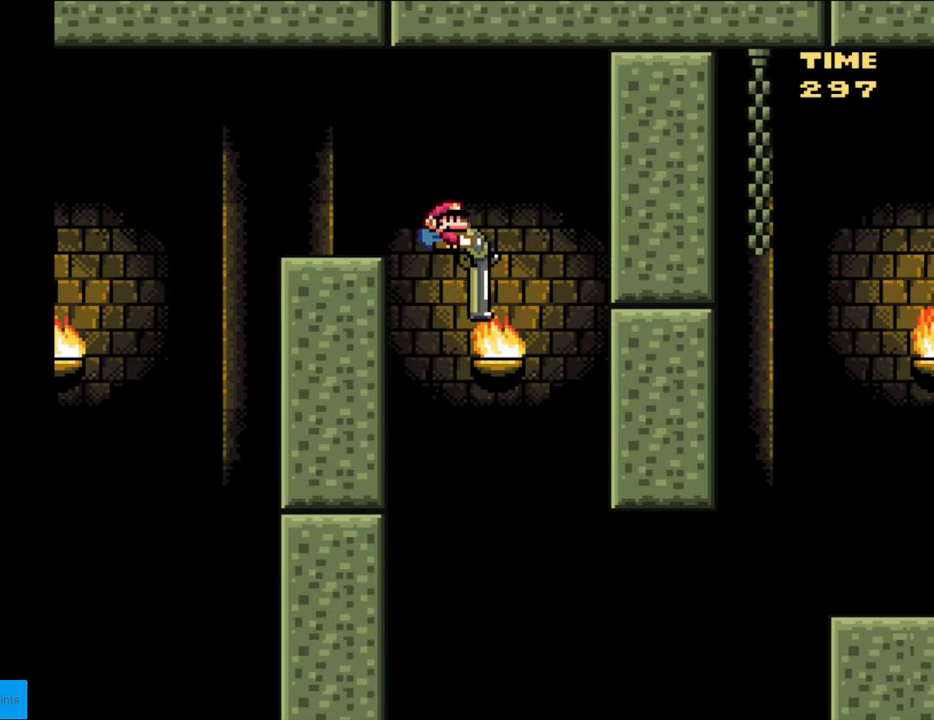
{"buttons": ["B", "DPAD_DOWN", "DPAD_RIGHT"], "events": [[483, "Y", "up"]]}
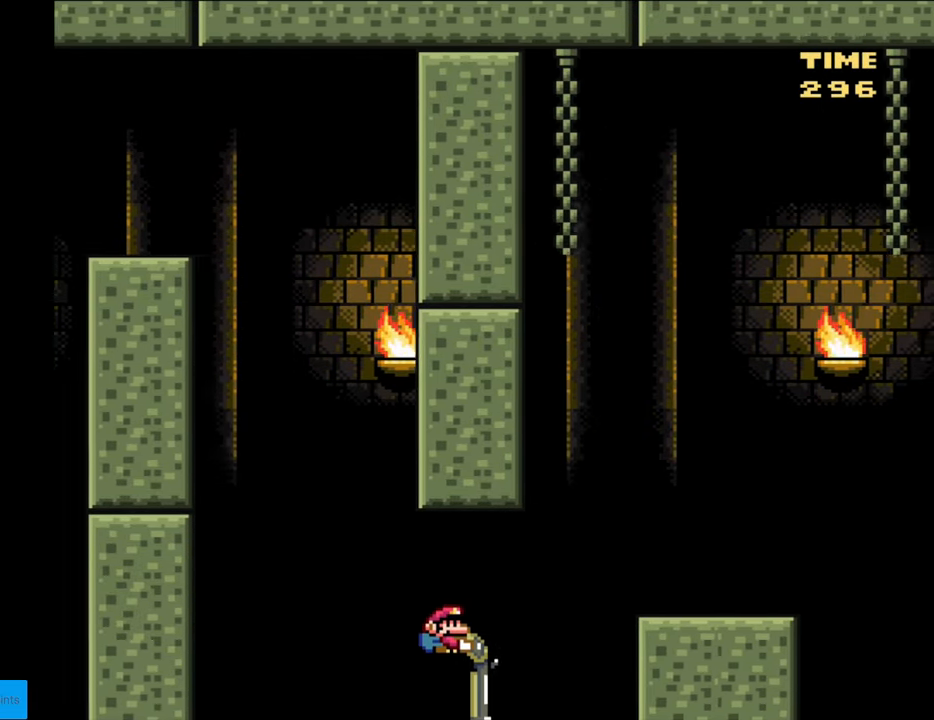
{"buttons": ["Y", "DPAD_LEFT"], "events": [[83, "Y", "down"], [333, "DPAD_DOWN", "up"], [417, "B", "up"], [433, "DPAD_RIGHT", "up"], [467, "DPAD_LEFT", "down"]]}
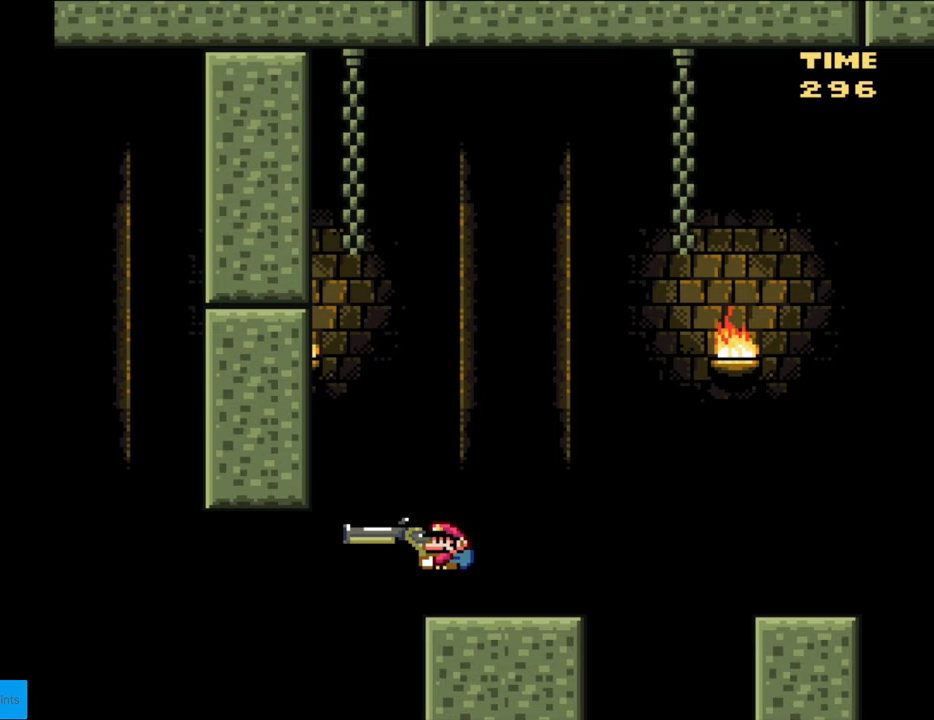
{"buttons": ["B"], "events": [[100, "DPAD_LEFT", "up"], [183, "Y", "up"], [317, "B", "down"]]}
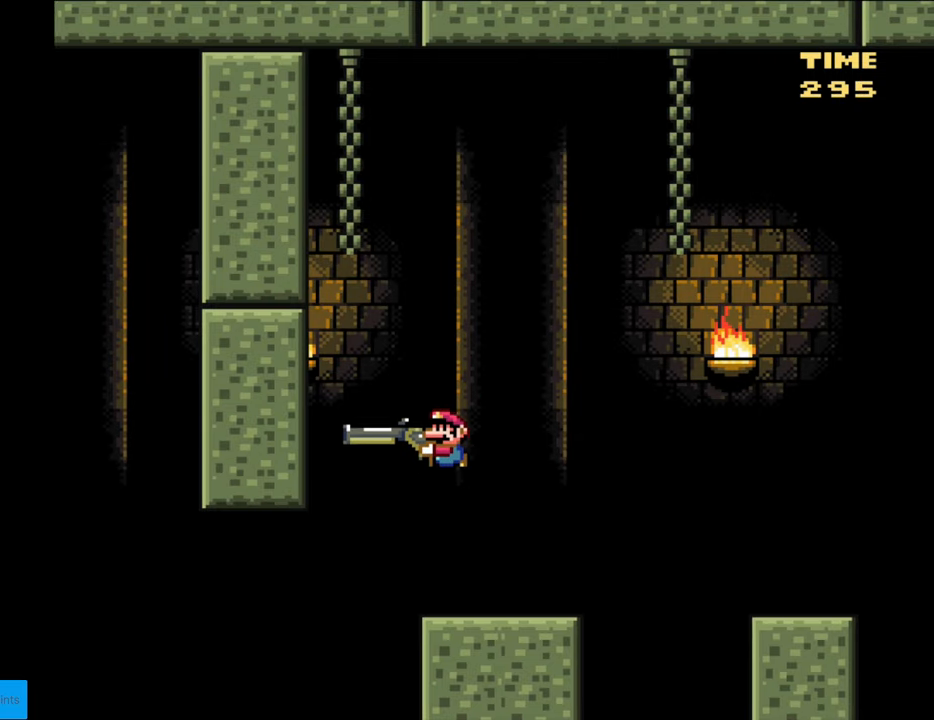
{"buttons": [], "events": [[83, "B", "up"], [83, "Y", "down"], [500, "Y", "up"]]}
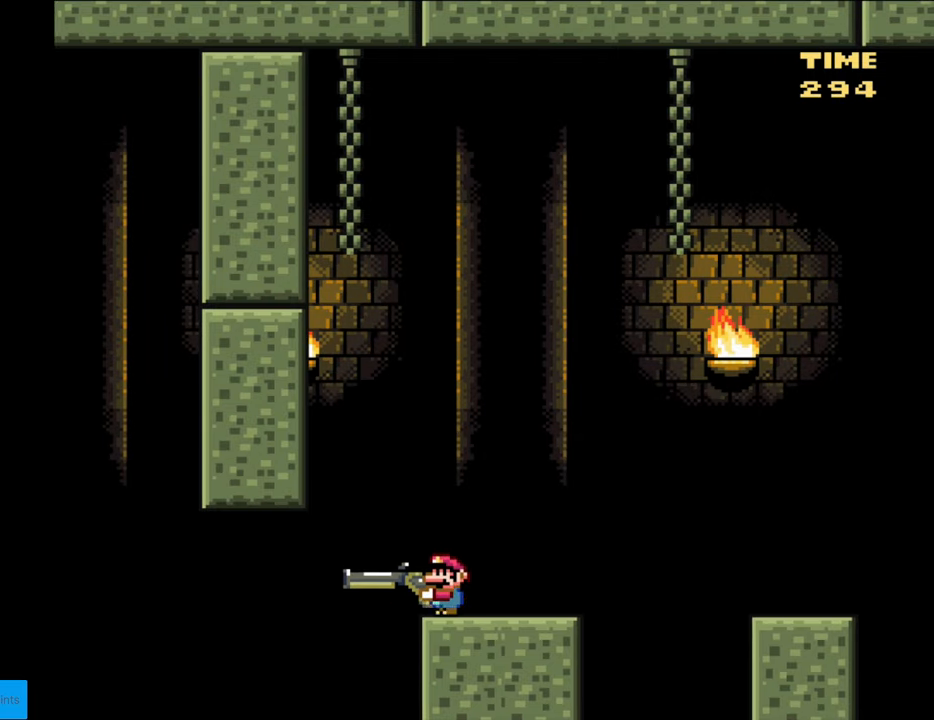
{"buttons": ["B", "Y"], "events": [[183, "B", "down"], [467, "Y", "down"]]}
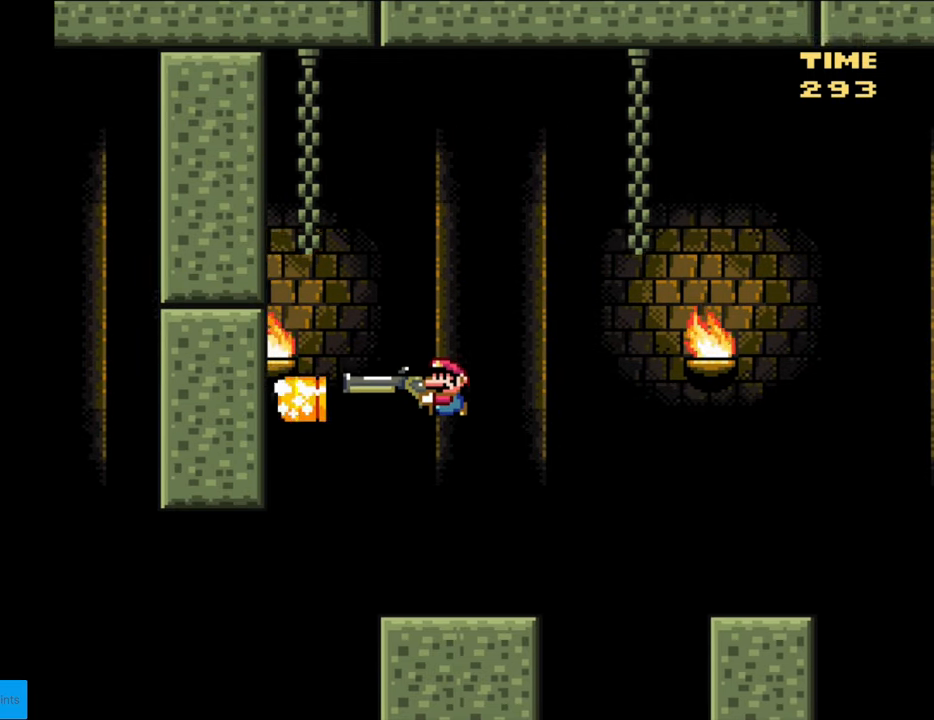
{"buttons": ["B", "Y", "DPAD_DOWN"], "events": [[50, "B", "up"], [233, "DPAD_DOWN", "down"], [467, "B", "down"]]}
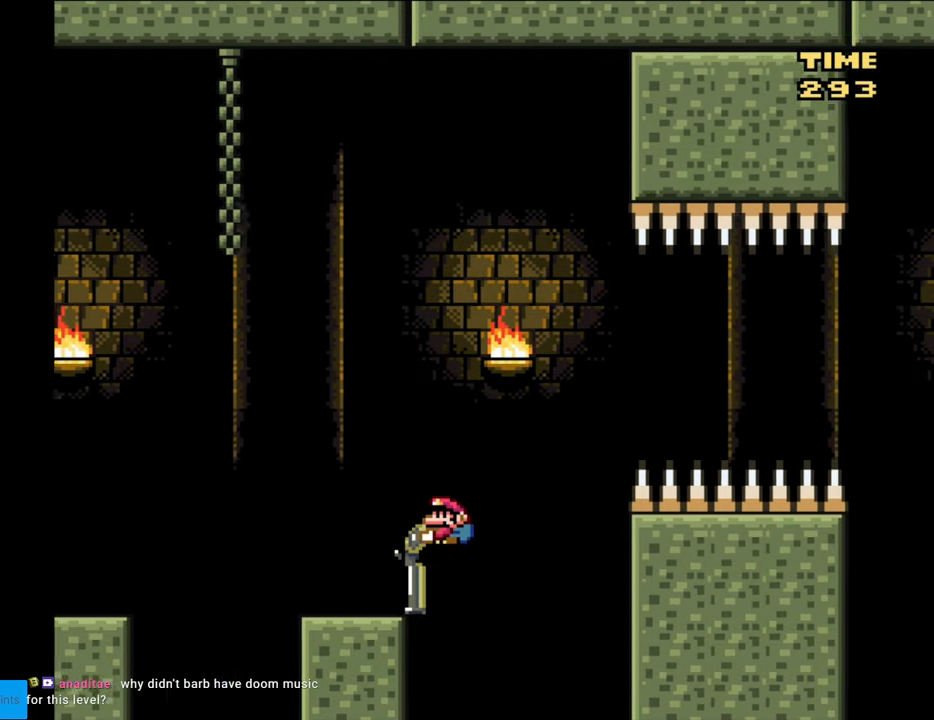
{"buttons": ["B", "Y", "DPAD_DOWN"], "events": []}
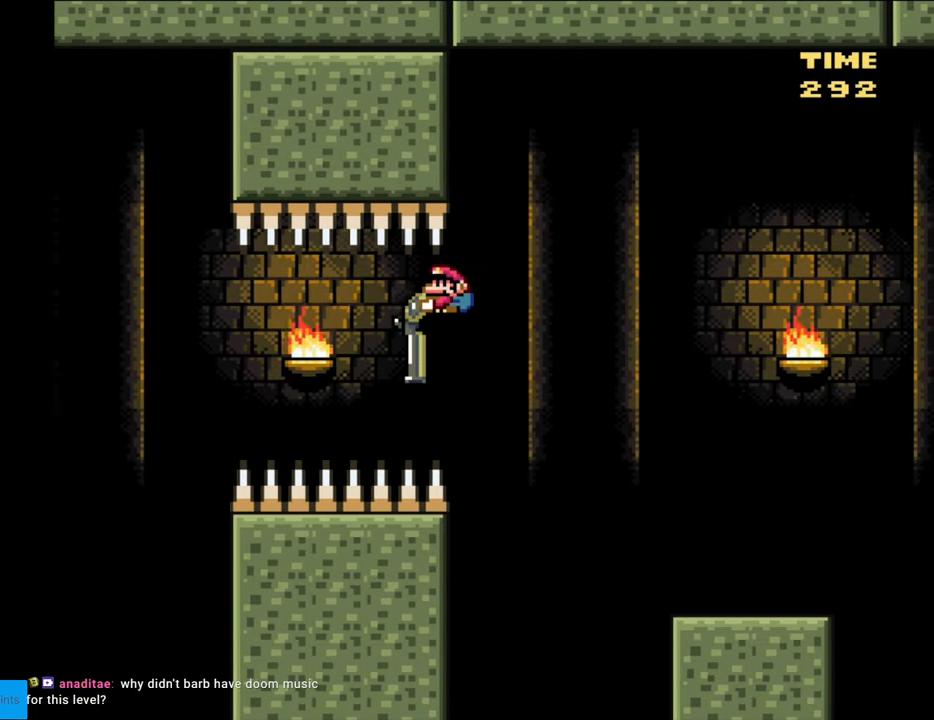
{"buttons": ["B", "Y", "DPAD_DOWN"], "events": [[17, "B", "up"], [500, "B", "down"]]}
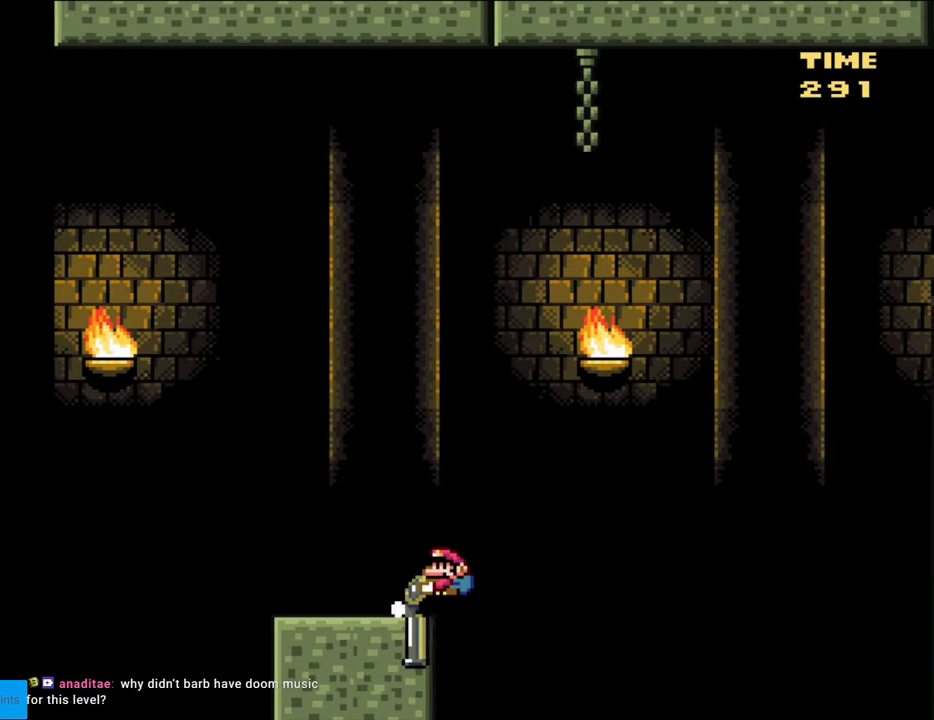
{"buttons": ["B", "DPAD_DOWN"], "events": [[433, "Y", "up"]]}
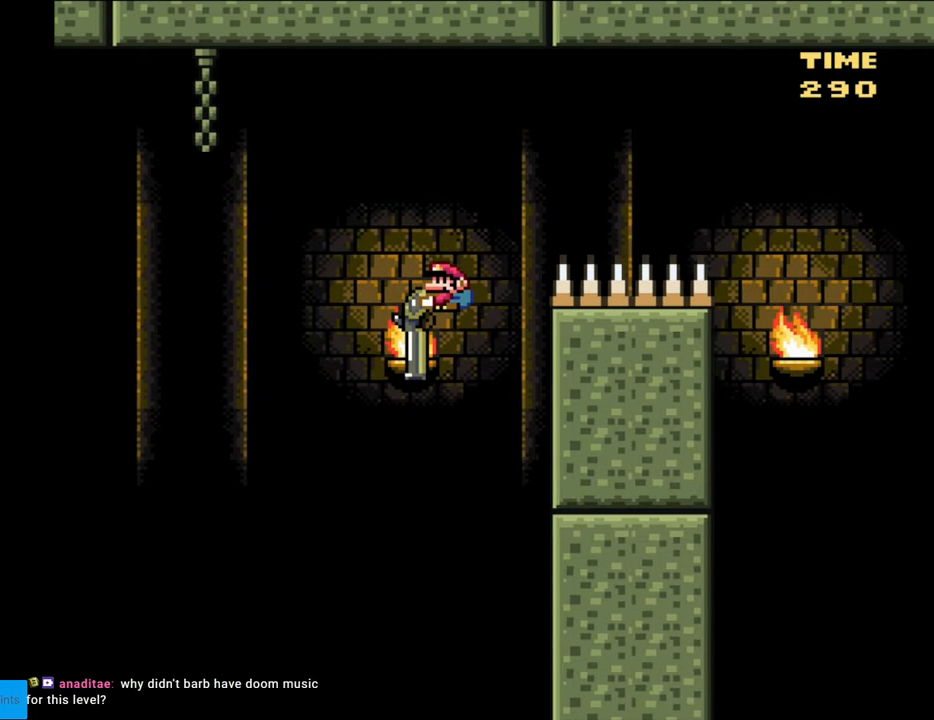
{"buttons": ["B", "Y", "DPAD_DOWN"], "events": [[67, "Y", "down"]]}
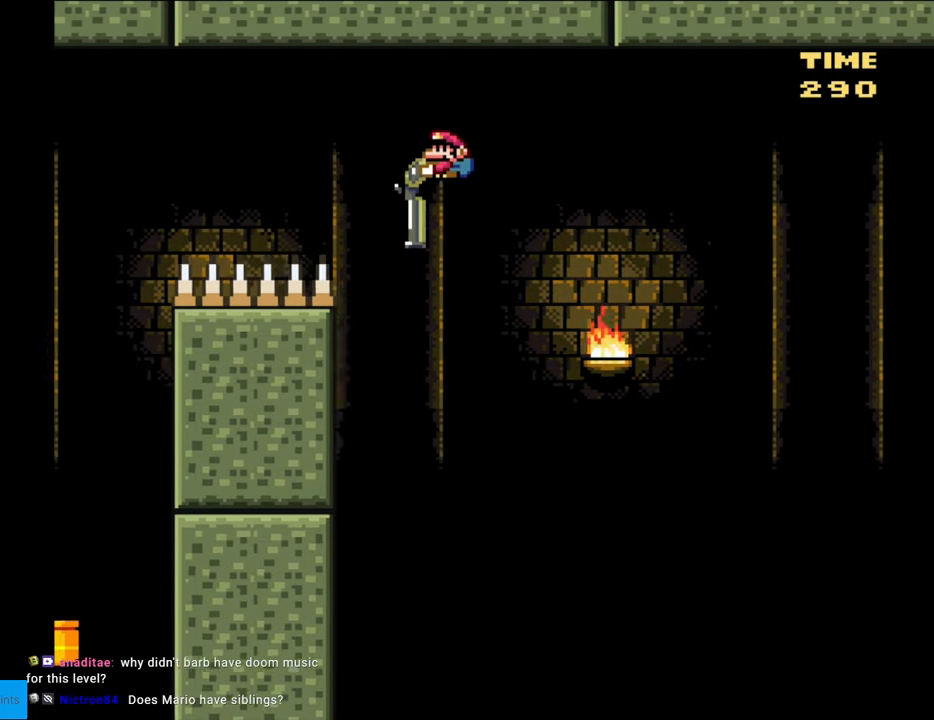
{"buttons": ["B", "Y", "DPAD_DOWN"], "events": []}
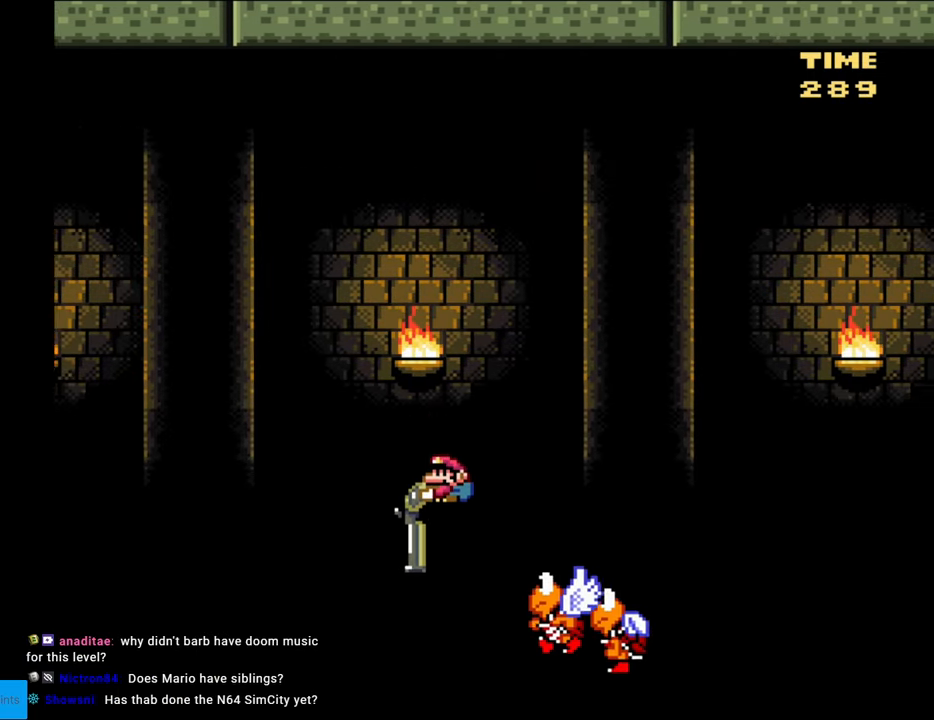
{"buttons": ["B", "Y", "DPAD_DOWN"], "events": []}
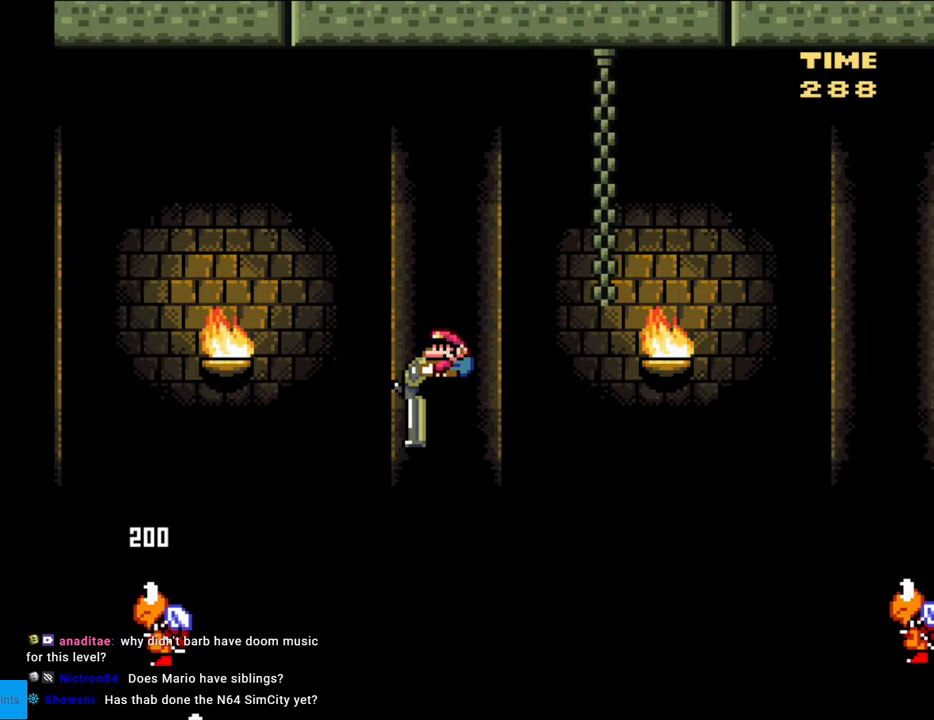
{"buttons": ["B", "Y", "DPAD_DOWN"], "events": [[317, "B", "up"], [450, "B", "down"]]}
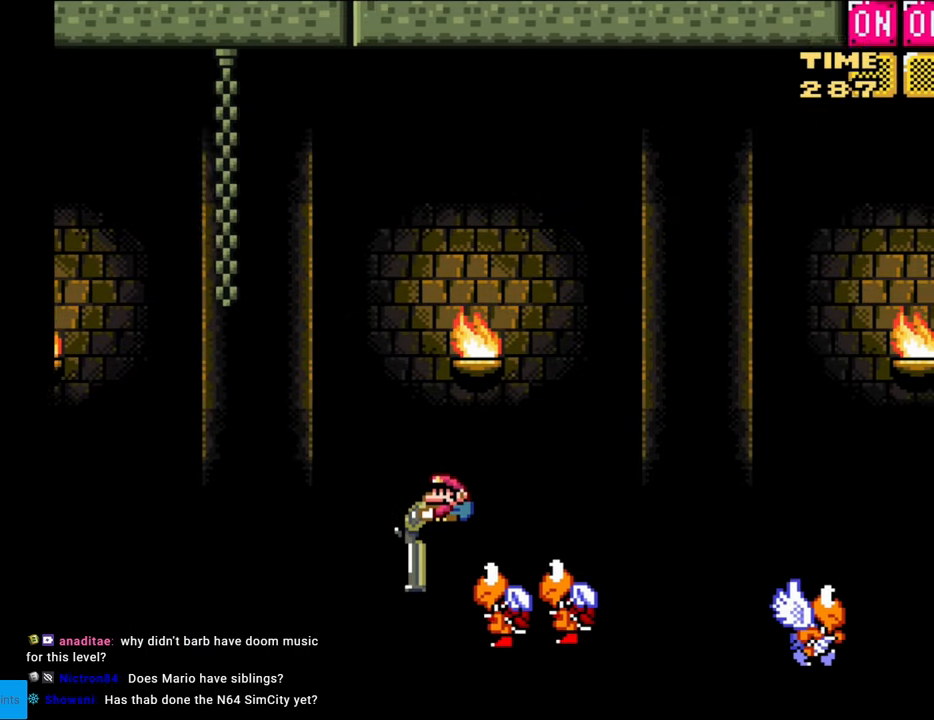
{"buttons": ["B", "Y", "DPAD_UP"], "events": [[267, "DPAD_DOWN", "up"], [400, "DPAD_UP", "down"]]}
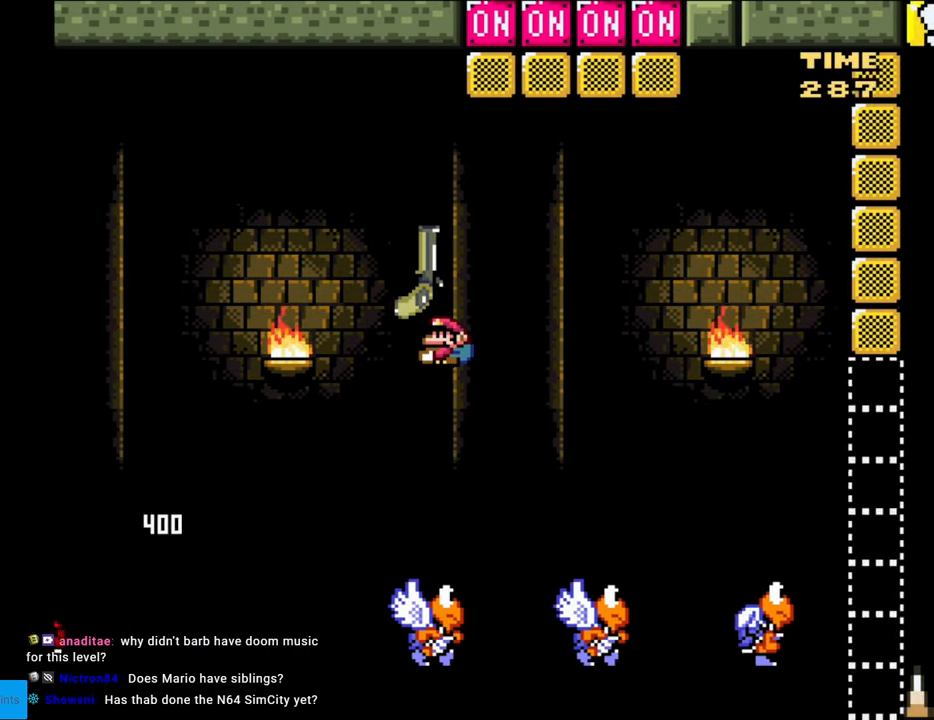
{"buttons": ["B", "Y", "DPAD_LEFT"], "events": [[133, "Y", "up"], [183, "Y", "down"], [417, "DPAD_LEFT", "down"], [433, "DPAD_UP", "up"]]}
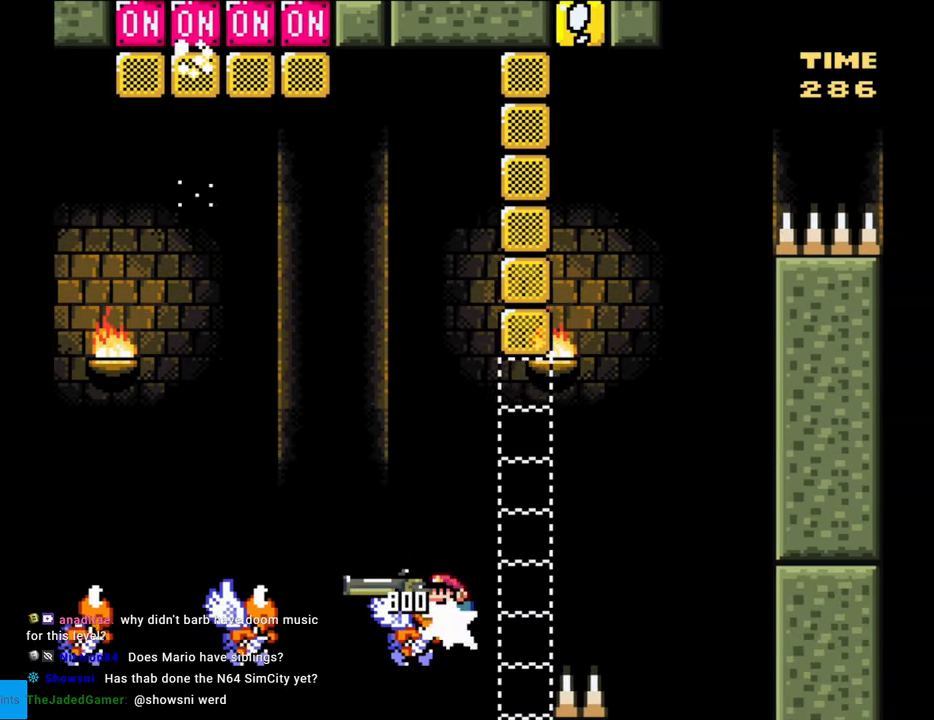
{"buttons": ["B", "Y", "DPAD_LEFT"], "events": []}
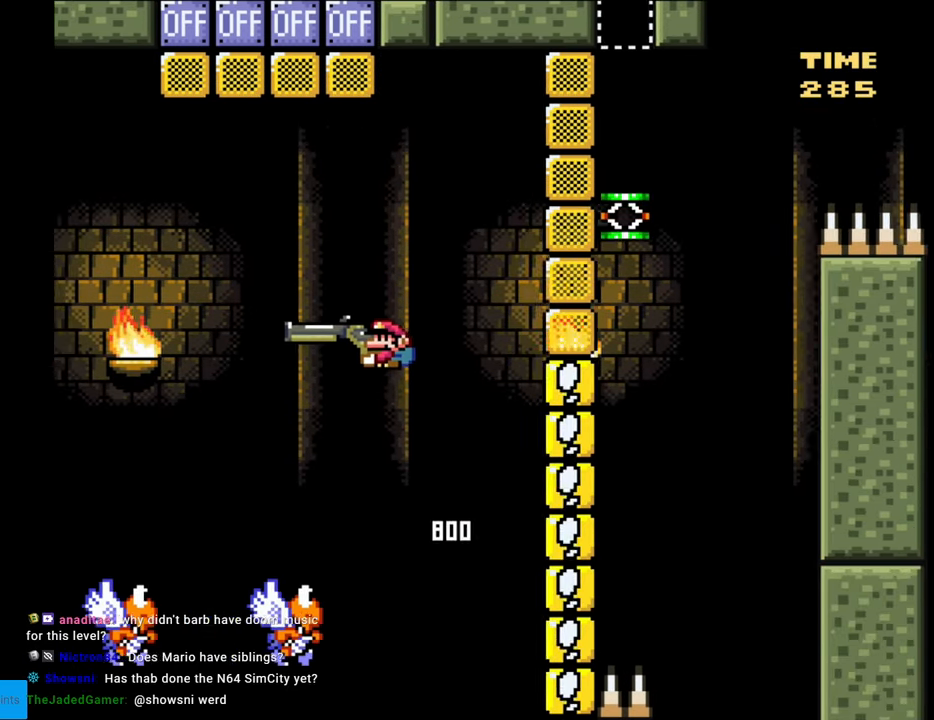
{"buttons": ["B", "Y"], "events": [[483, "DPAD_LEFT", "up"]]}
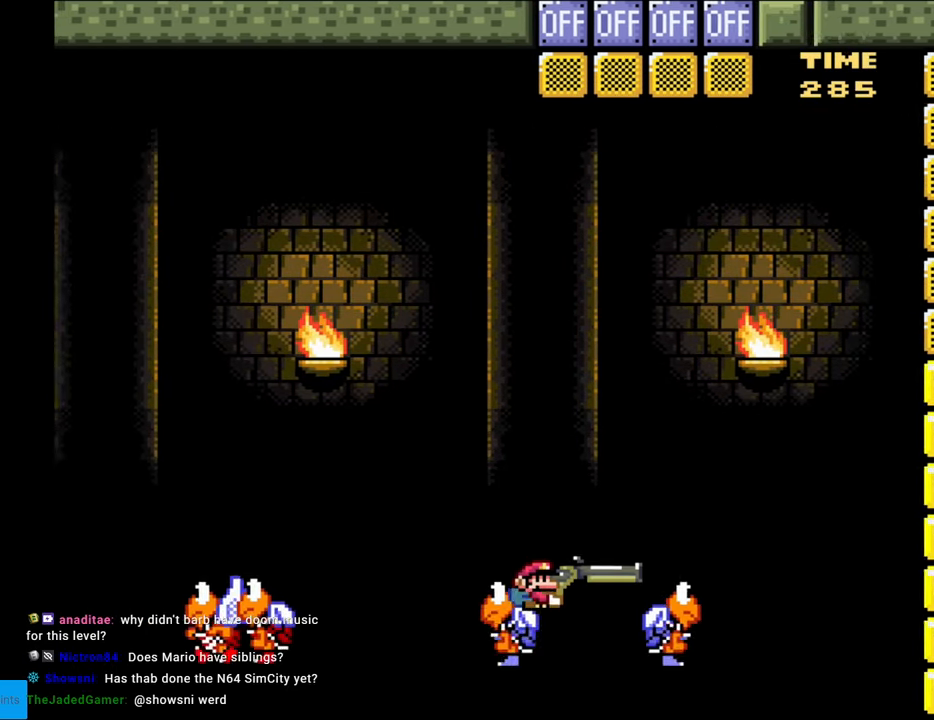
{"buttons": ["B", "DPAD_UP"], "events": [[17, "DPAD_RIGHT", "down"], [350, "DPAD_RIGHT", "up"], [400, "DPAD_UP", "down"], [433, "Y", "up"]]}